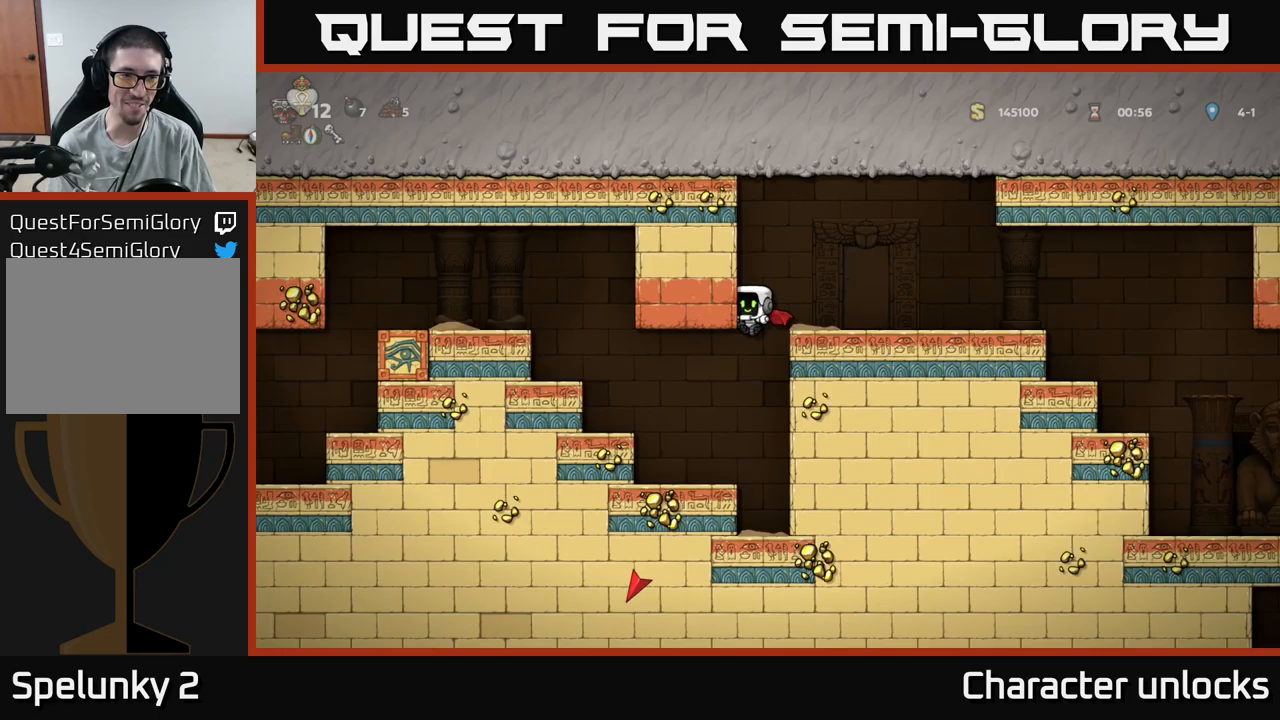
Gameplay with a controller (Xbox layout); each line is a JSON object with the inputs held at the frame after it. "events" lists button and stick changes between this image and that frame as [ms after this image, input, new state], when the widget could be followed in between. Not read: left_stick right_stick.
{"buttons": ["A"], "events": [[333, "DPAD_LEFT", "up"], [400, "A", "down"]]}
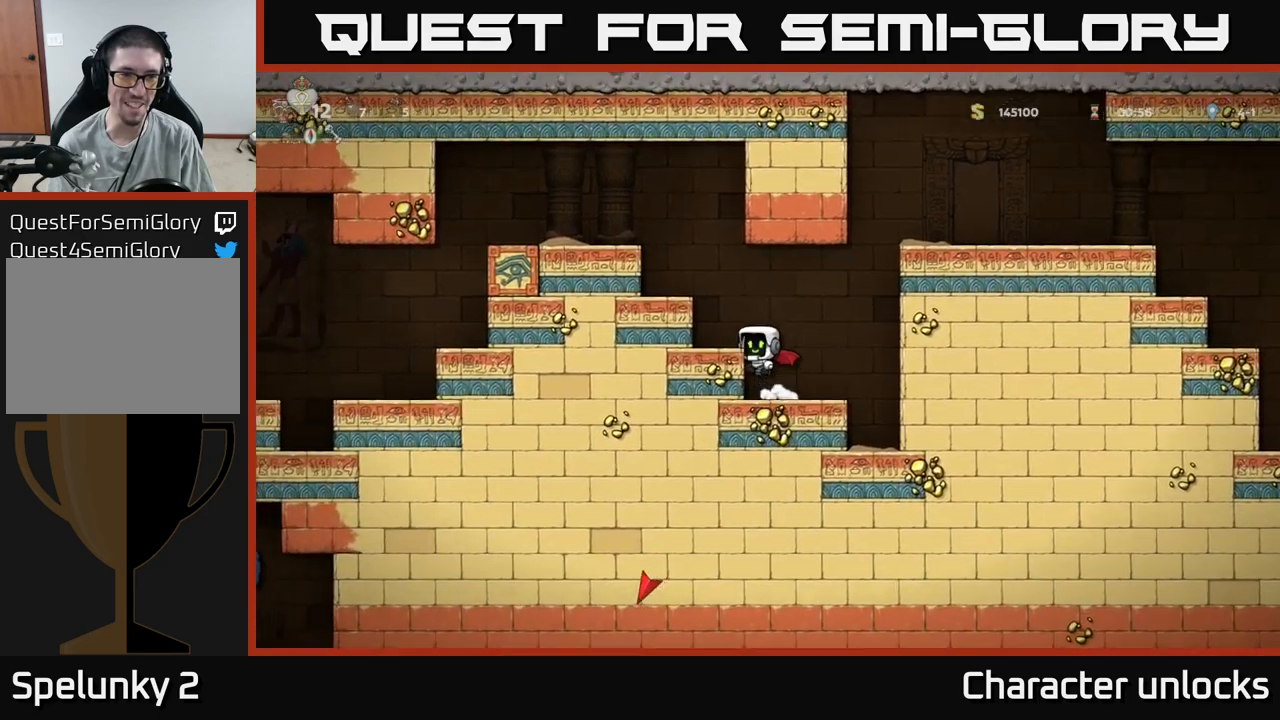
{"buttons": [], "events": [[83, "A", "up"], [83, "DPAD_LEFT", "down"], [300, "DPAD_LEFT", "up"], [367, "A", "down"], [500, "A", "up"]]}
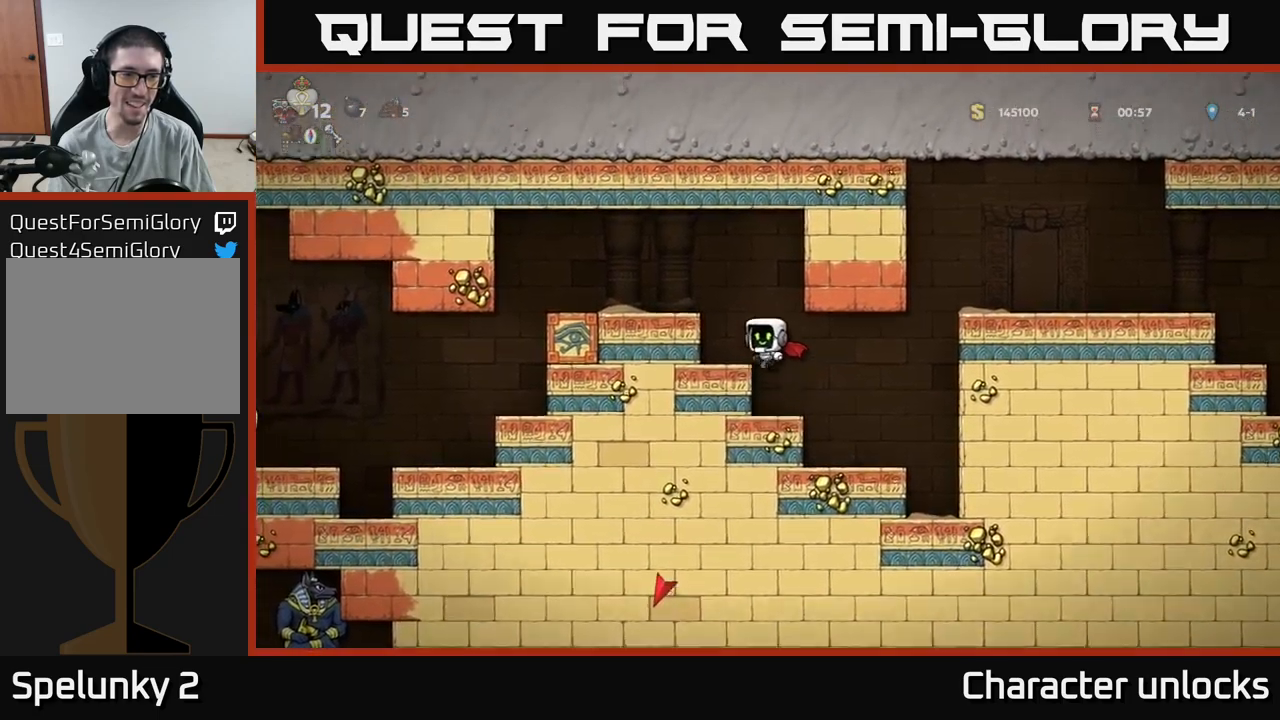
{"buttons": [], "events": []}
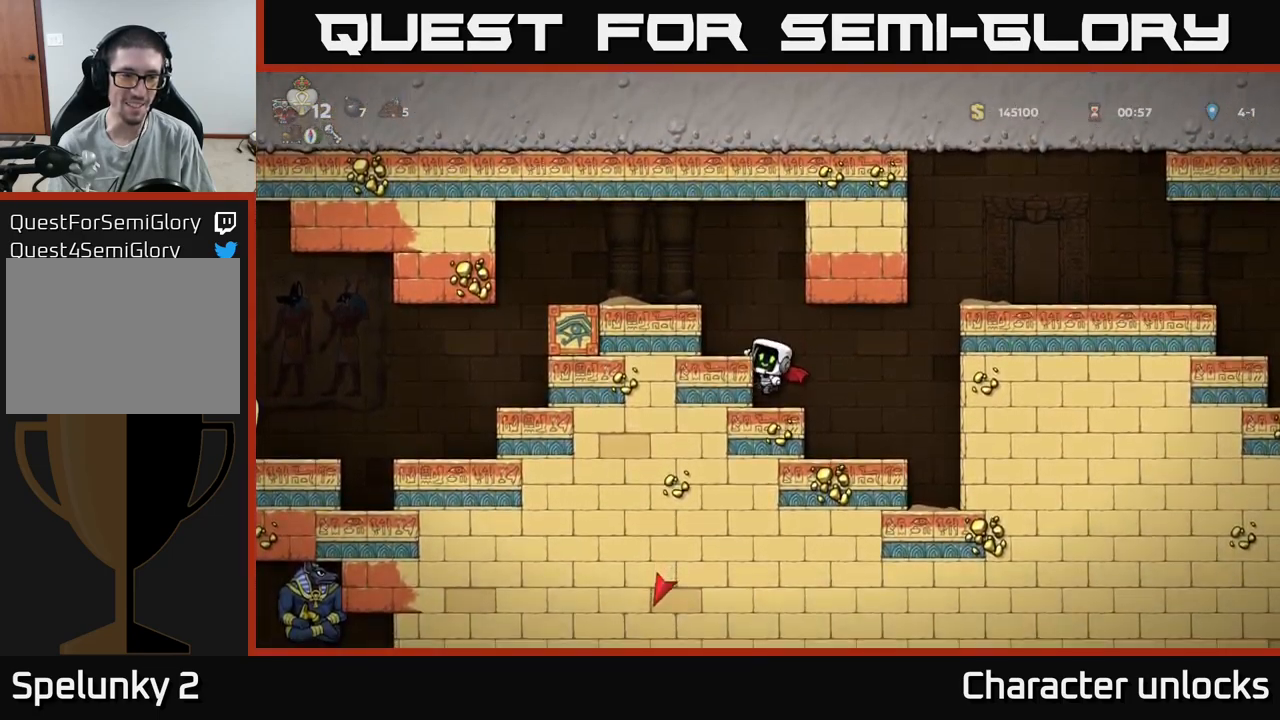
{"buttons": [], "events": [[133, "A", "down"], [183, "DPAD_LEFT", "down"], [267, "A", "up"], [333, "DPAD_LEFT", "up"]]}
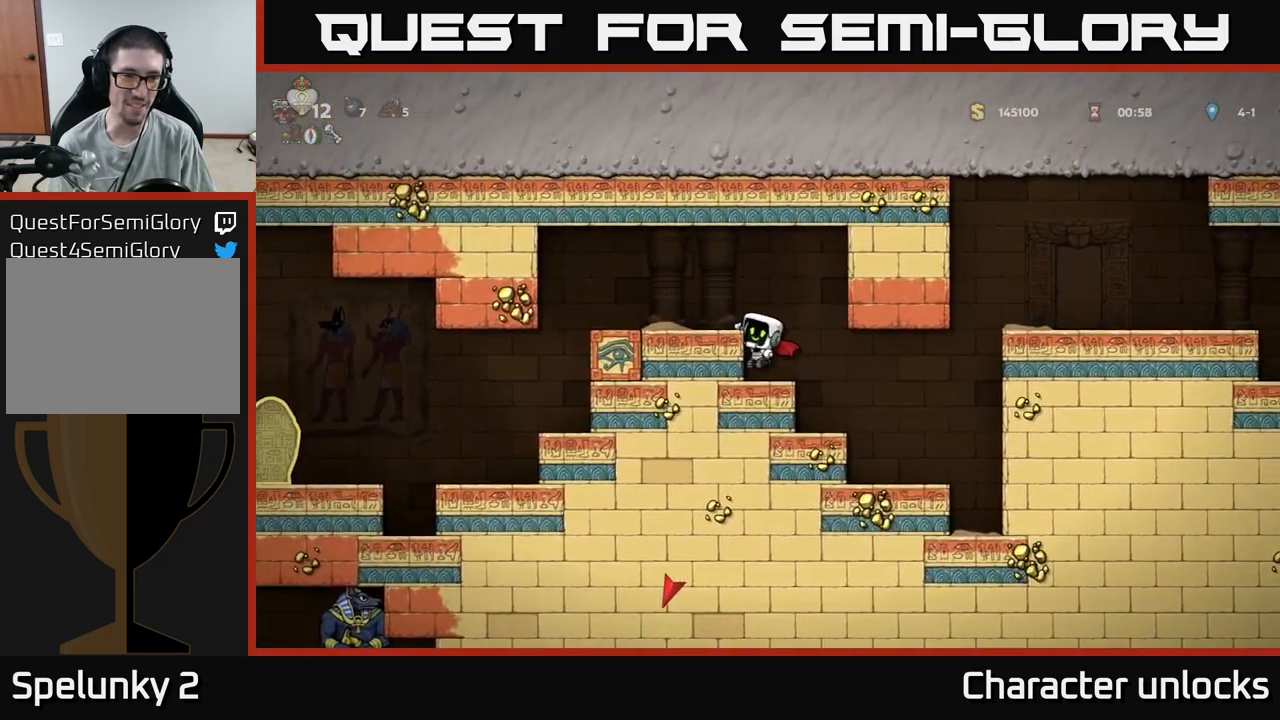
{"buttons": [], "events": []}
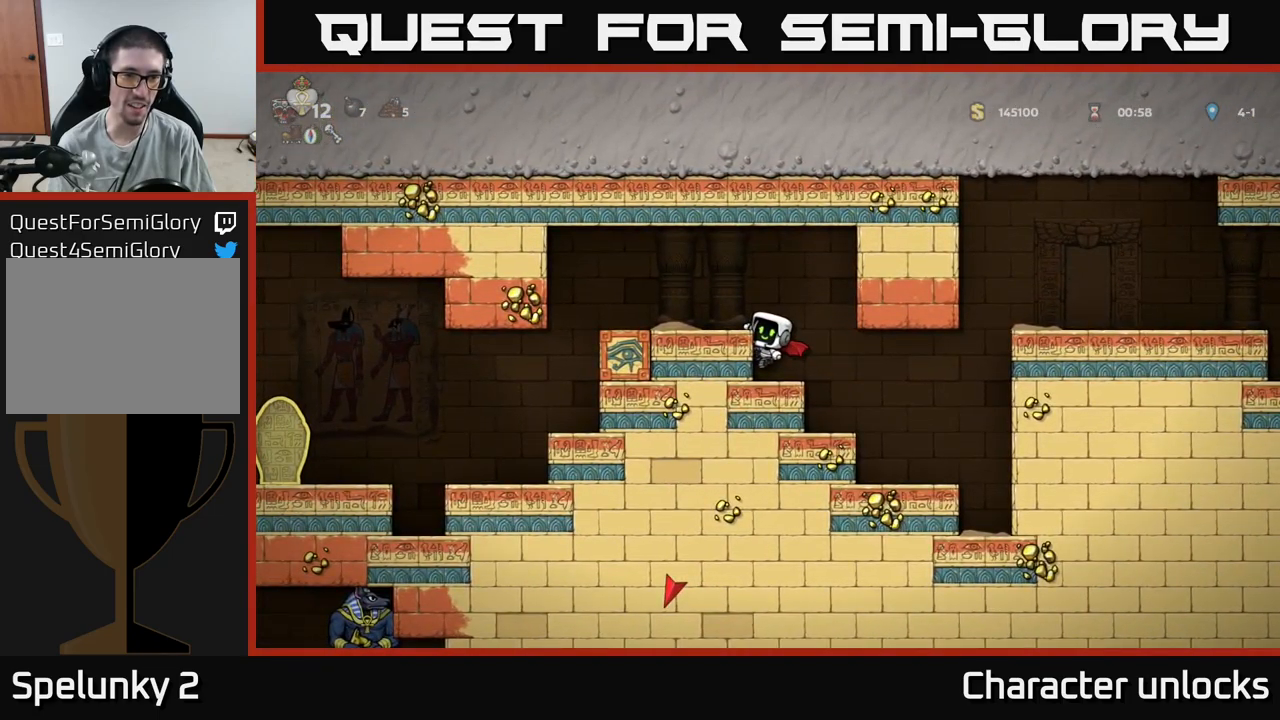
{"buttons": ["DPAD_LEFT"], "events": [[17, "A", "down"], [17, "DPAD_LEFT", "down"], [217, "A", "up"]]}
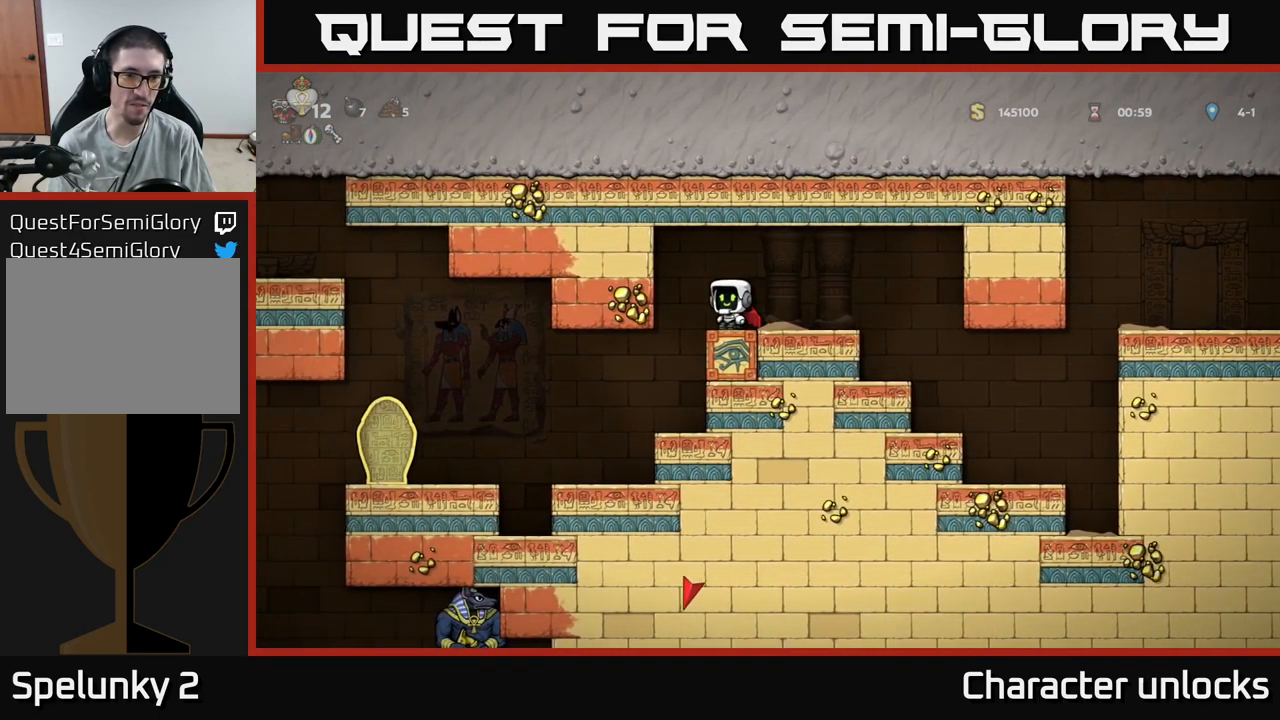
{"buttons": [], "events": [[150, "DPAD_LEFT", "up"]]}
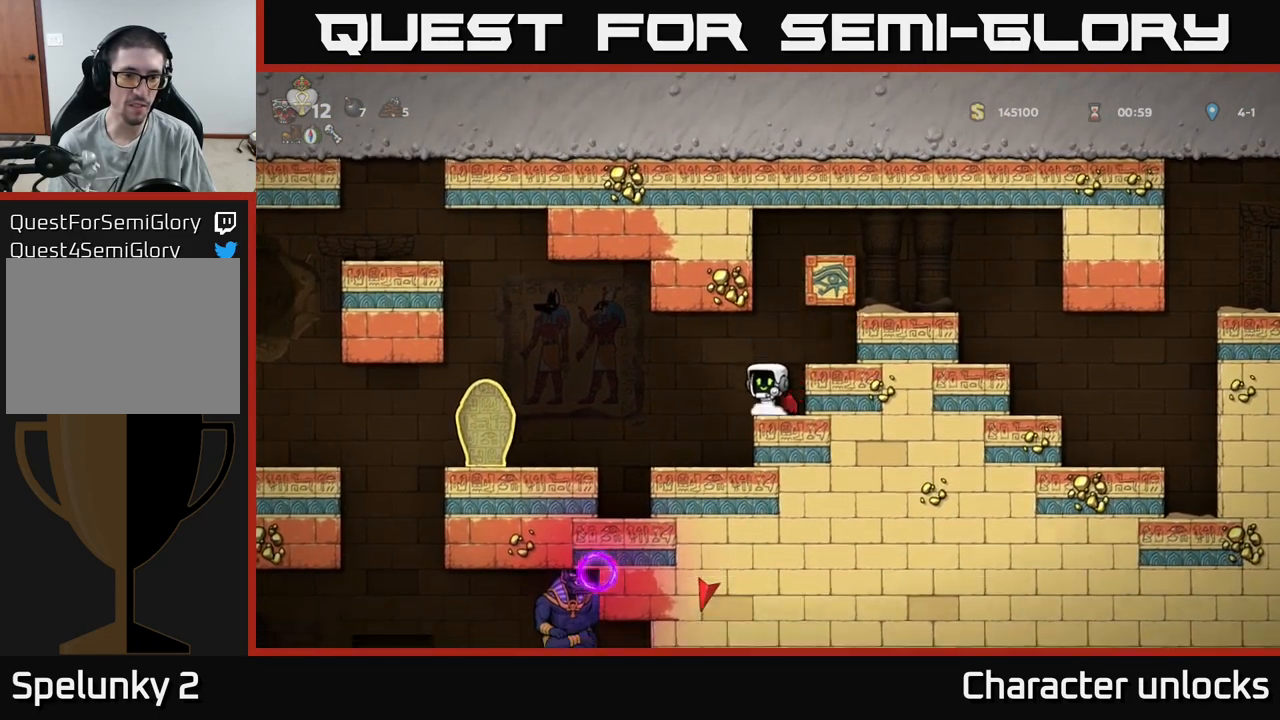
{"buttons": ["DPAD_LEFT"], "events": [[150, "DPAD_LEFT", "down"], [217, "A", "down"], [317, "A", "up"]]}
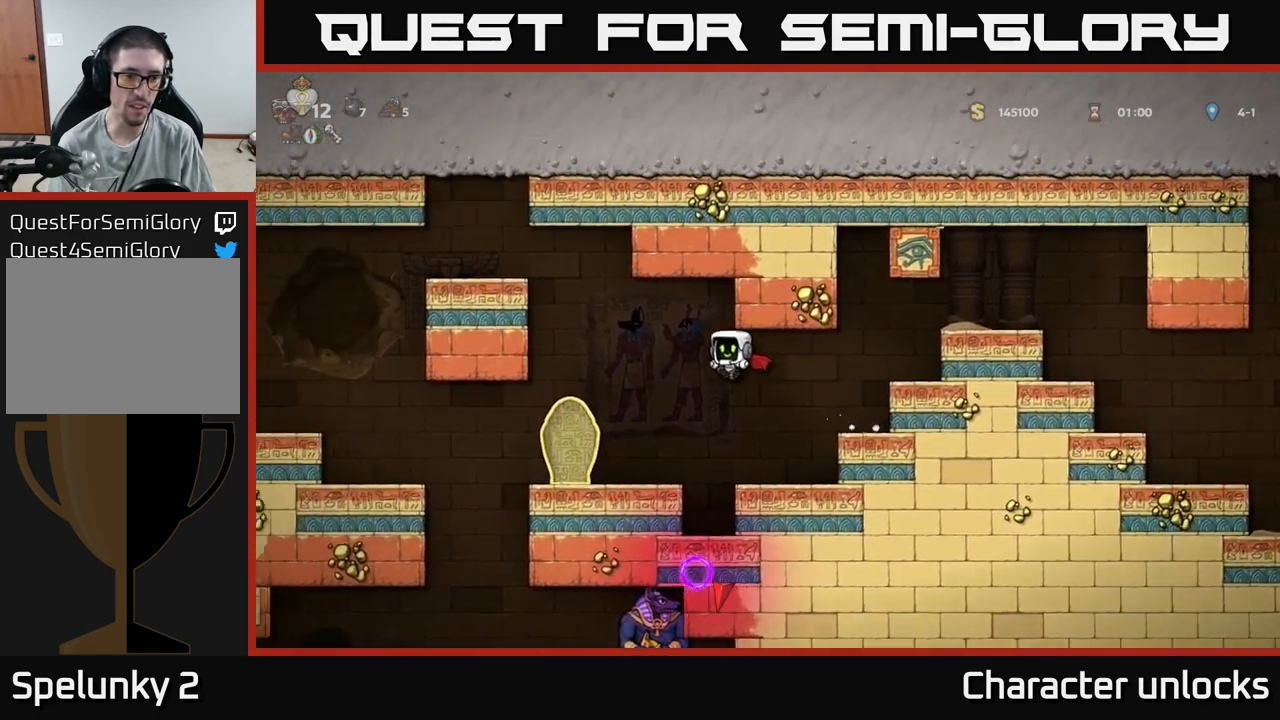
{"buttons": ["DPAD_LEFT"], "events": []}
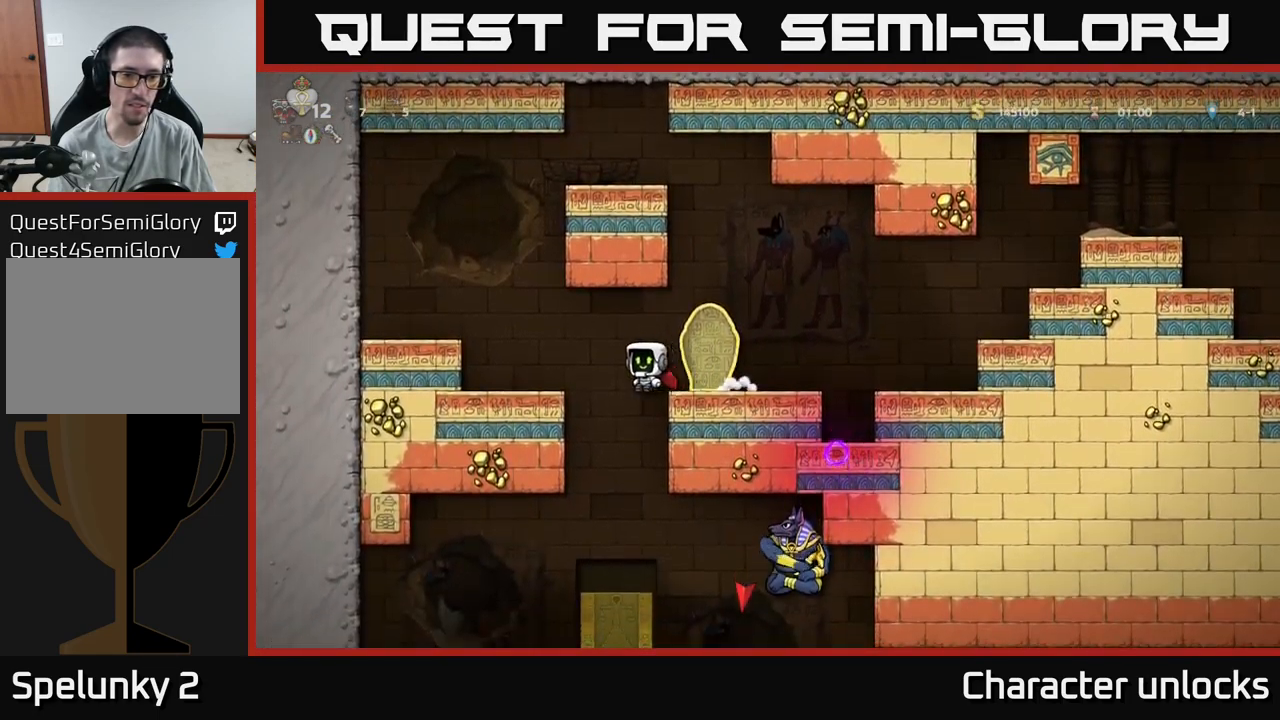
{"buttons": [], "events": [[17, "DPAD_LEFT", "up"], [300, "DPAD_RIGHT", "down"], [350, "DPAD_RIGHT", "up"]]}
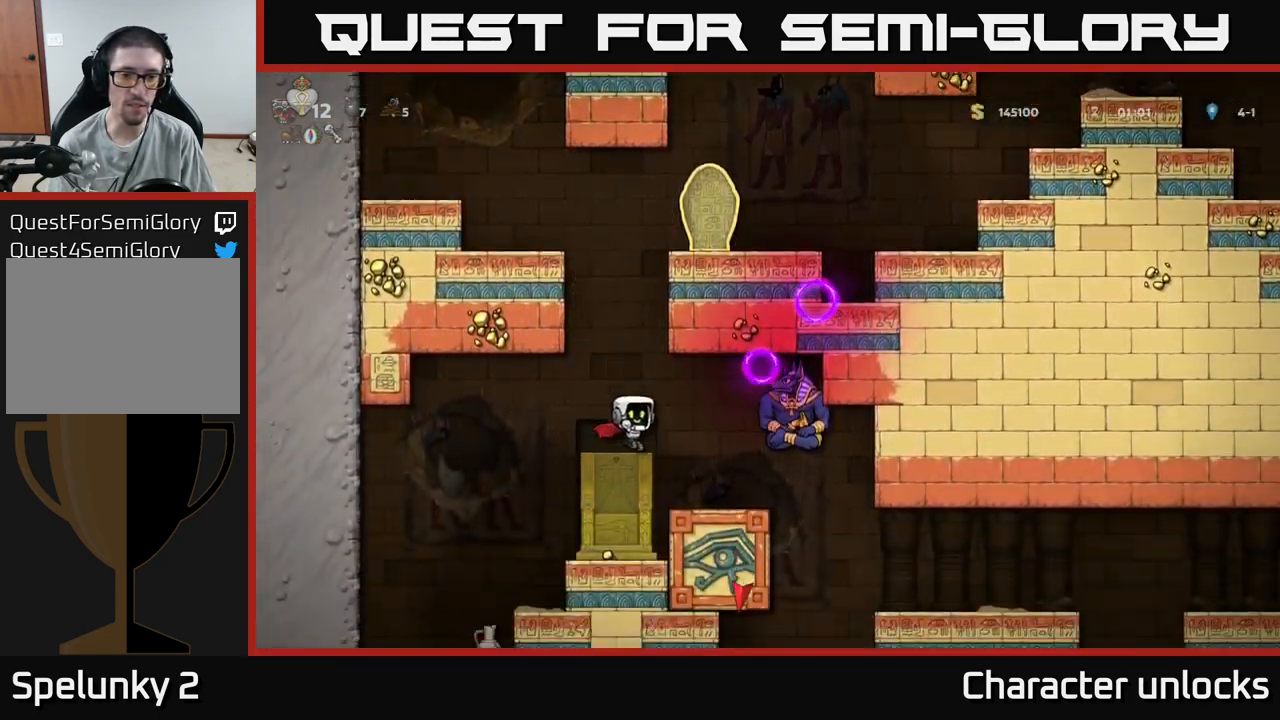
{"buttons": ["A", "X", "DPAD_RIGHT"], "events": [[333, "A", "down"], [416, "DPAD_RIGHT", "down"], [516, "X", "down"]]}
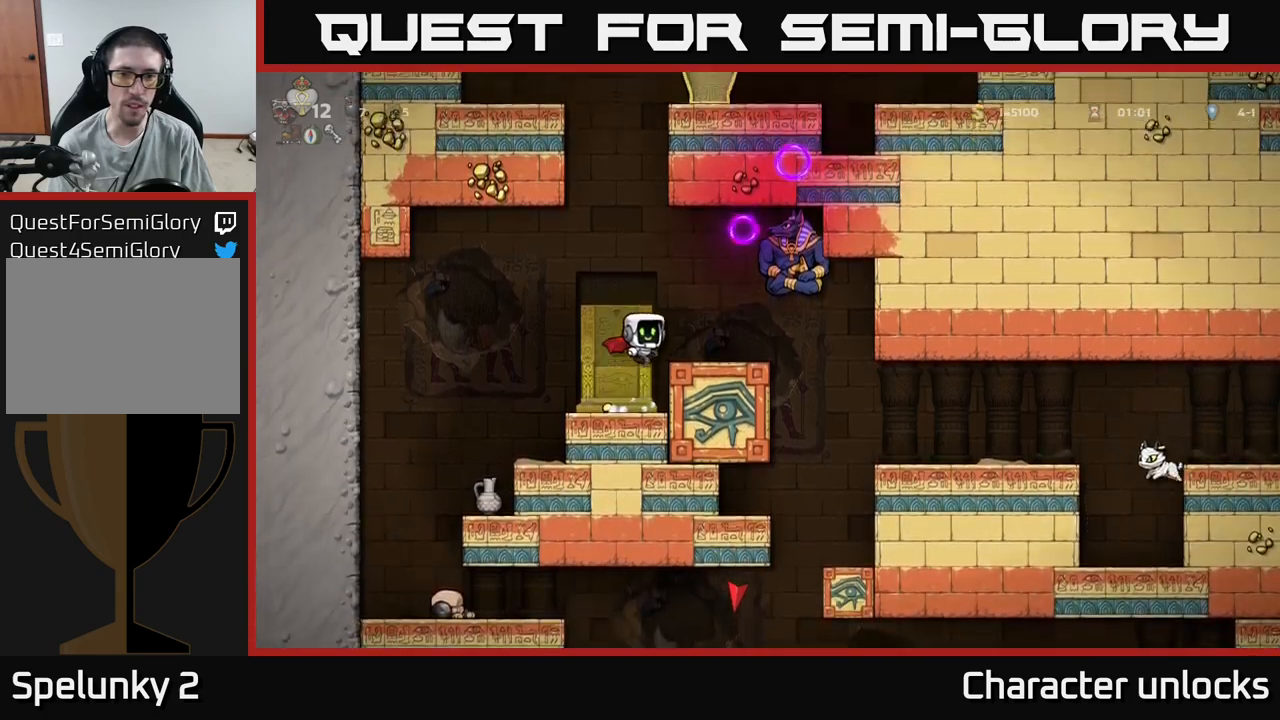
{"buttons": ["DPAD_LEFT"], "events": [[67, "A", "up"], [67, "DPAD_RIGHT", "up"], [83, "DPAD_LEFT", "down"], [100, "X", "up"]]}
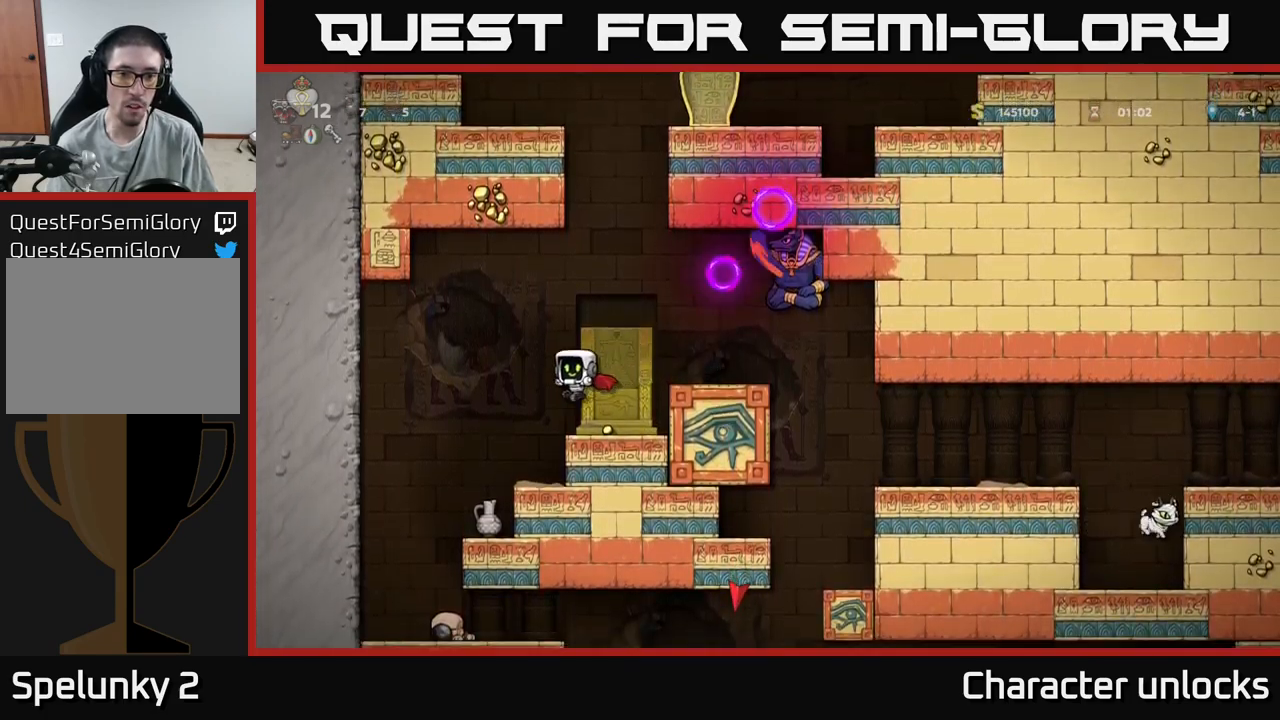
{"buttons": [], "events": [[67, "DPAD_LEFT", "up"], [450, "DPAD_LEFT", "down"], [483, "DPAD_LEFT", "up"]]}
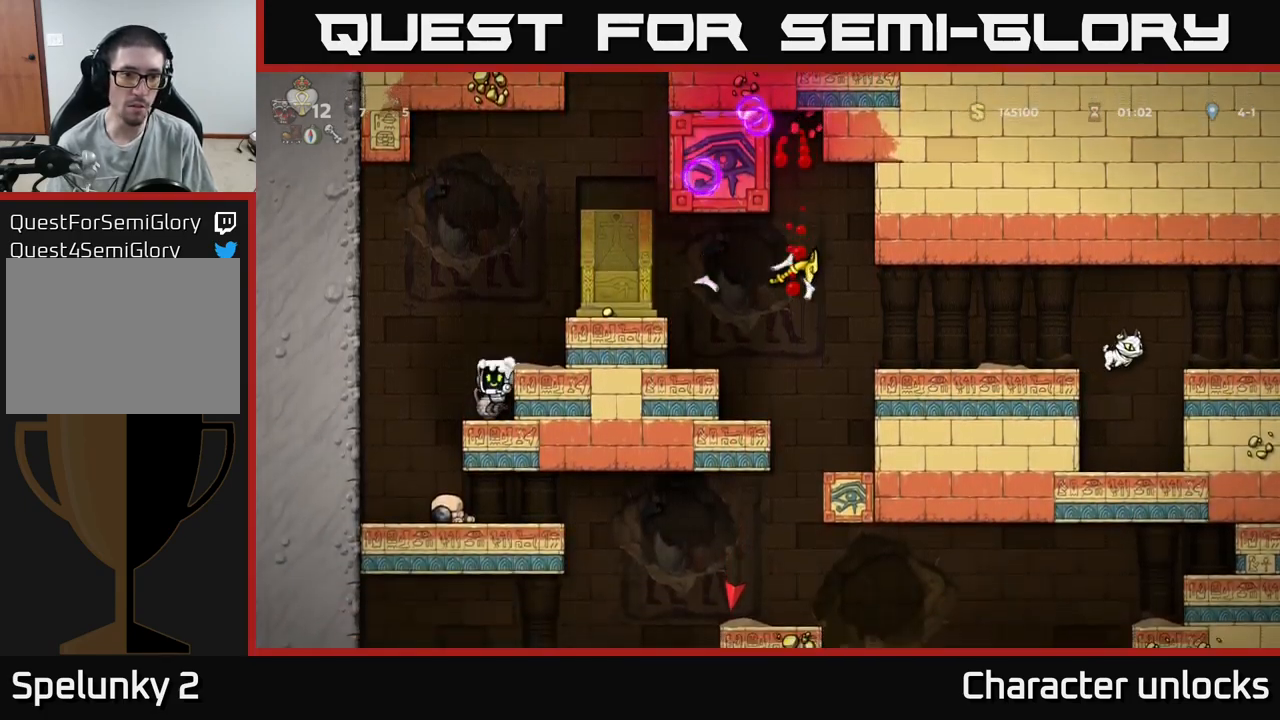
{"buttons": ["X"], "events": [[333, "DPAD_DOWN", "down"], [400, "X", "down"], [500, "DPAD_DOWN", "up"]]}
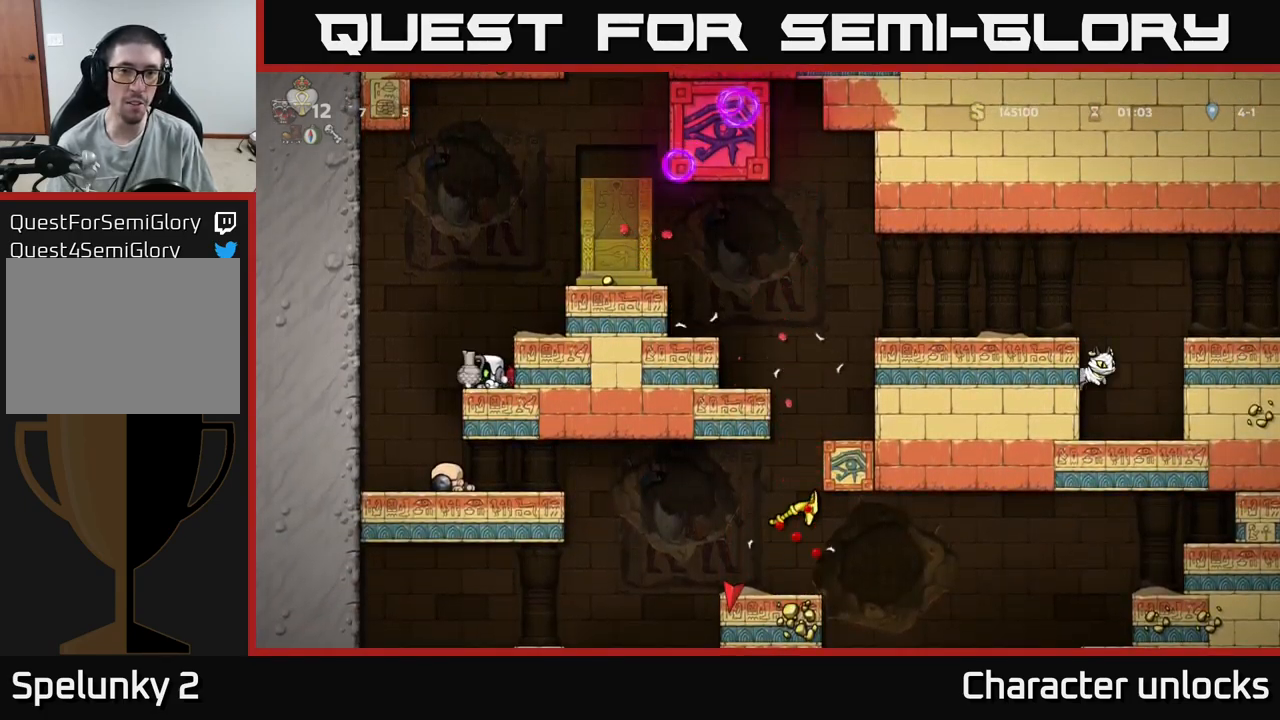
{"buttons": [], "events": [[50, "X", "up"]]}
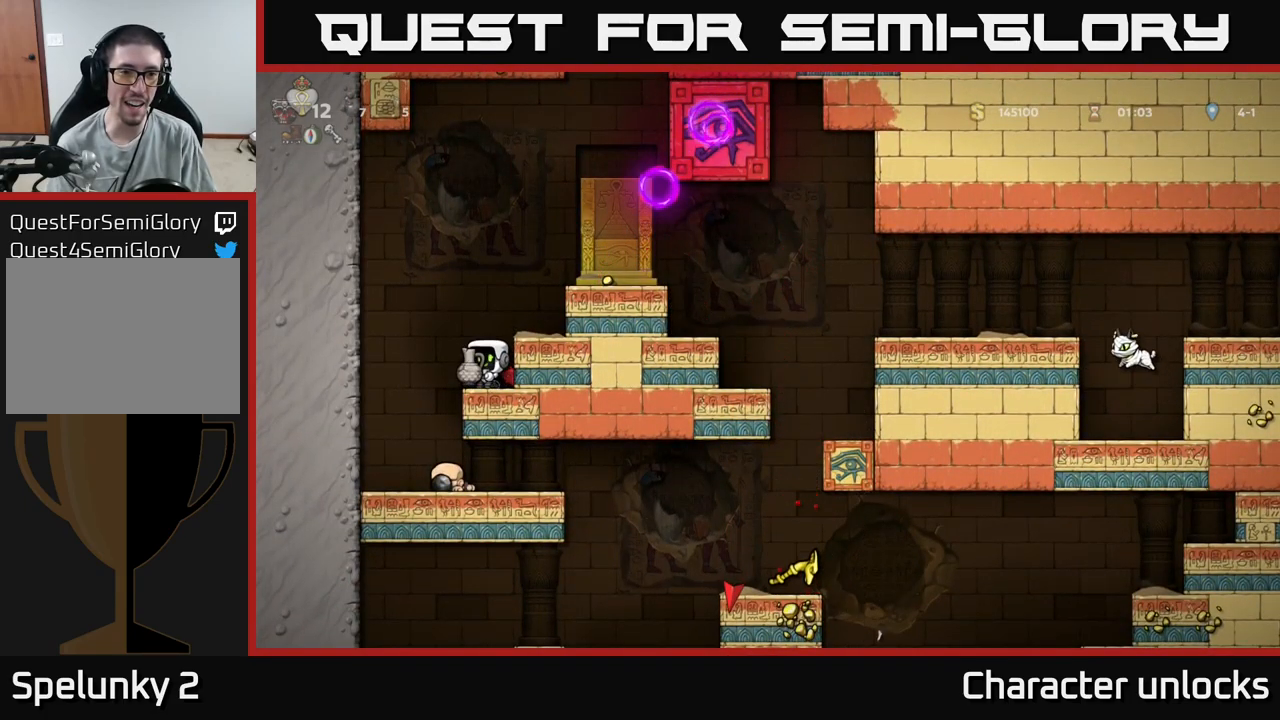
{"buttons": [], "events": [[183, "X", "down"], [250, "X", "up"]]}
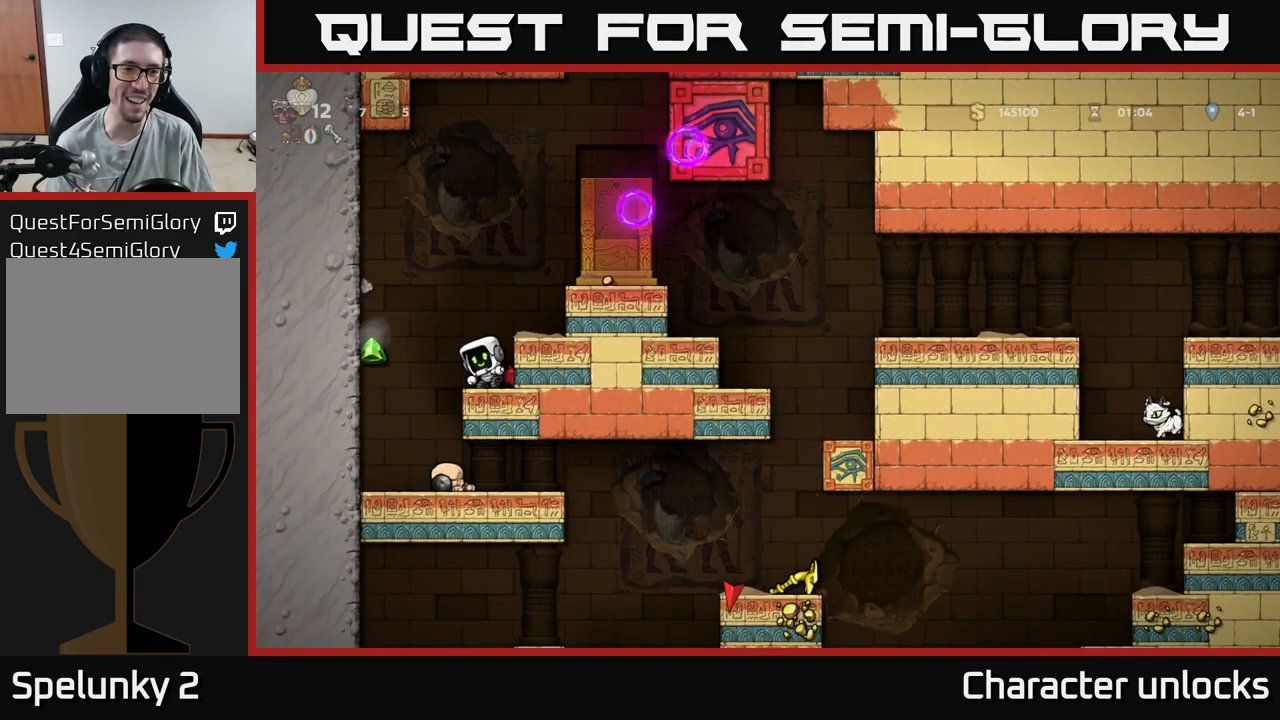
{"buttons": [], "events": []}
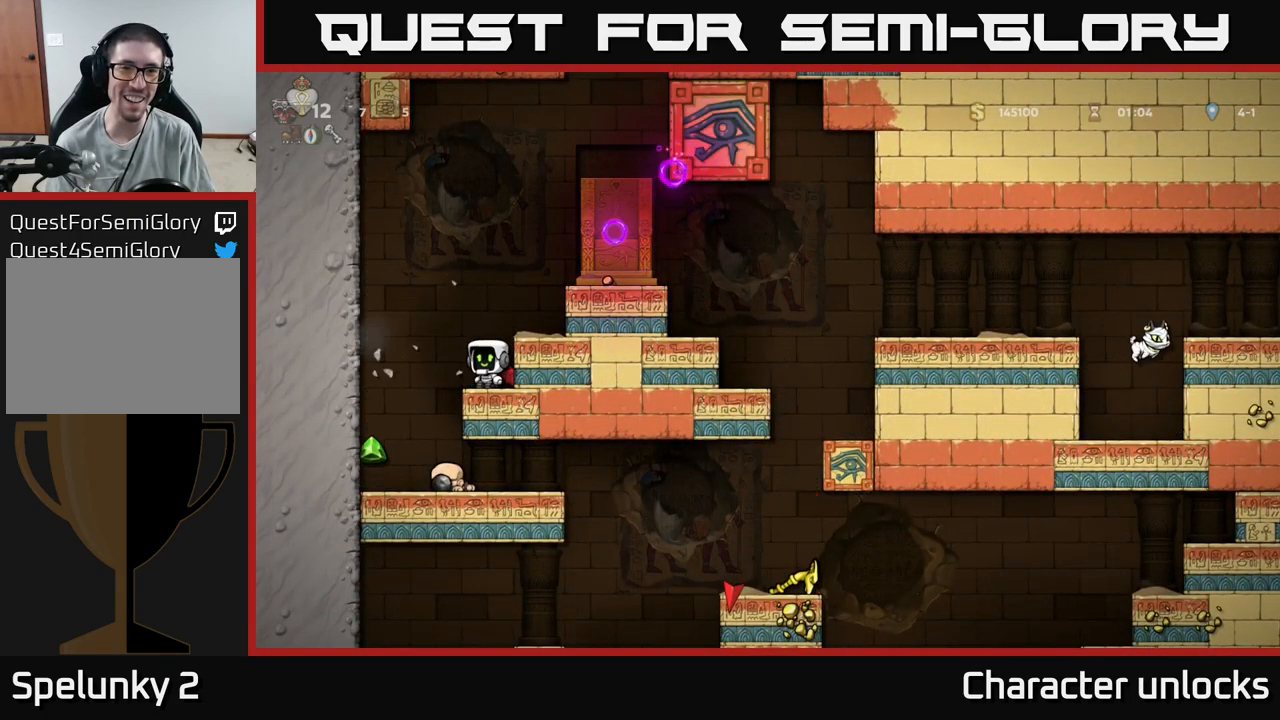
{"buttons": ["DPAD_LEFT"], "events": [[350, "DPAD_LEFT", "down"]]}
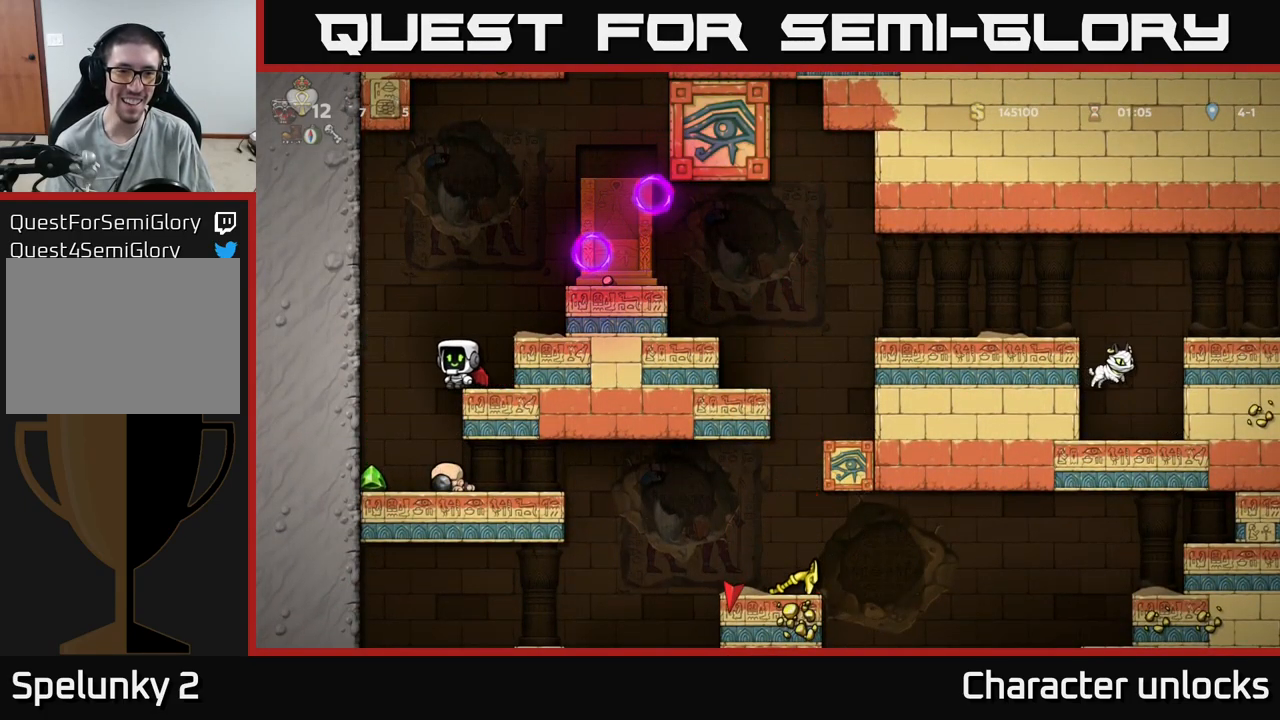
{"buttons": [], "events": [[183, "DPAD_LEFT", "up"]]}
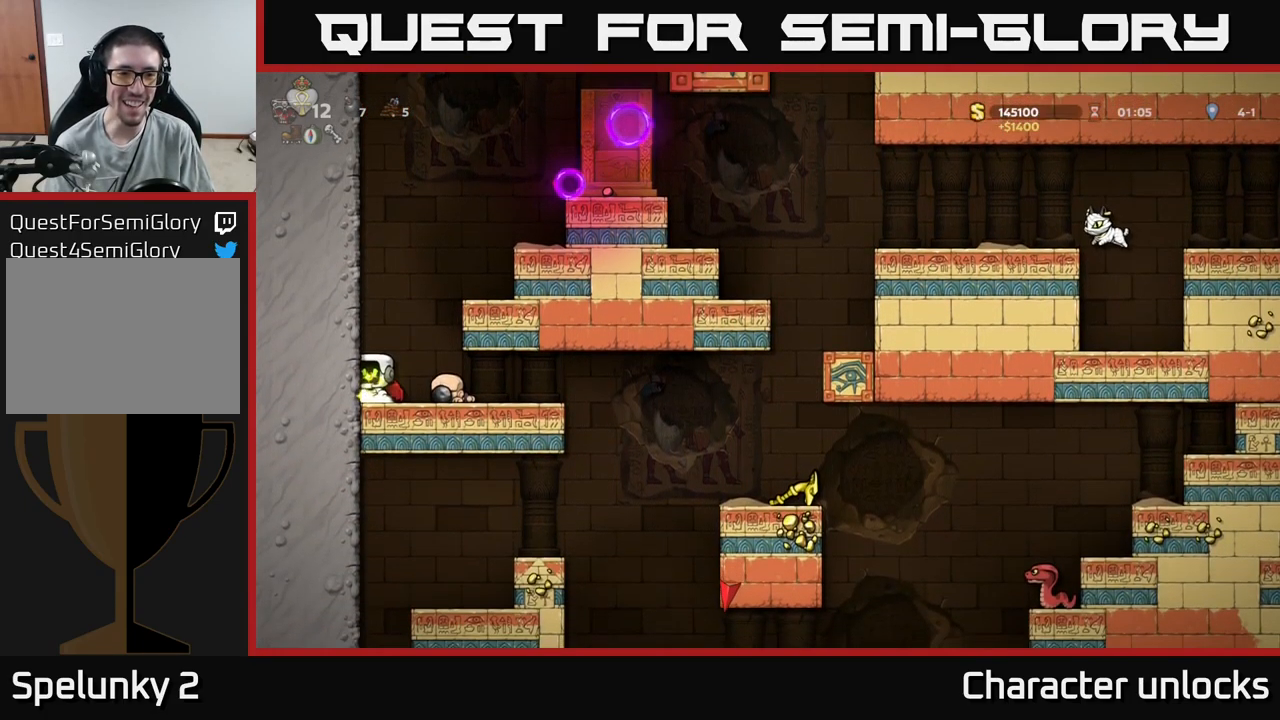
{"buttons": ["DPAD_RIGHT"], "events": [[183, "DPAD_RIGHT", "down"]]}
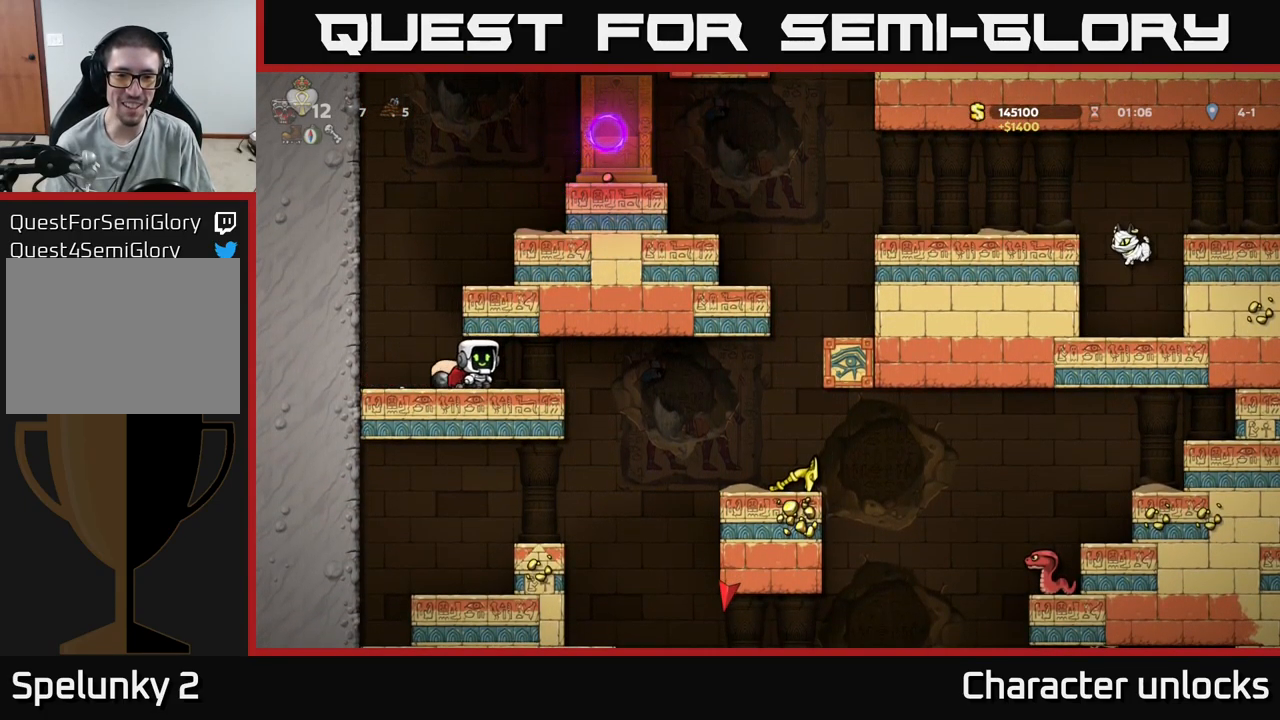
{"buttons": [], "events": [[100, "A", "down"], [200, "A", "up"], [267, "A", "down"], [384, "A", "up"], [417, "DPAD_RIGHT", "up"]]}
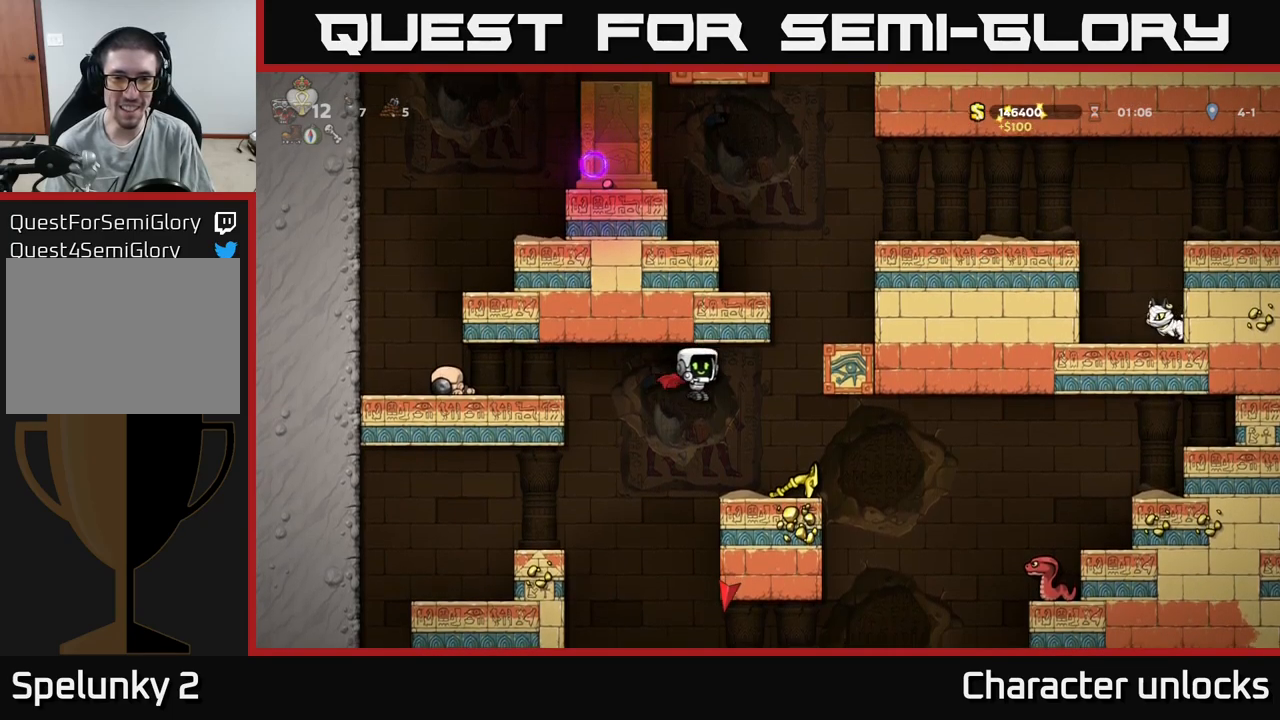
{"buttons": [], "events": [[34, "DPAD_RIGHT", "down"], [217, "DPAD_RIGHT", "up"]]}
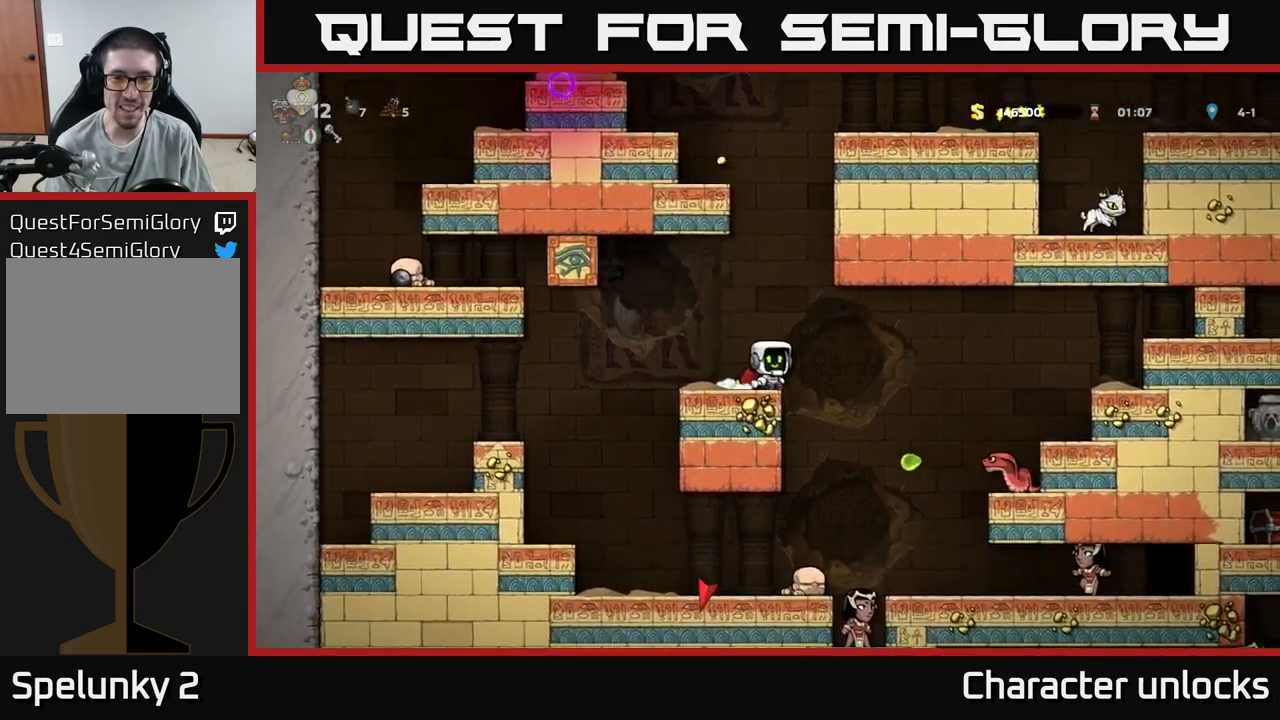
{"buttons": ["A", "DPAD_RIGHT"], "events": [[17, "DPAD_DOWN", "down"], [184, "X", "down"], [250, "DPAD_DOWN", "up"], [267, "X", "up"], [350, "DPAD_RIGHT", "down"], [417, "A", "down"]]}
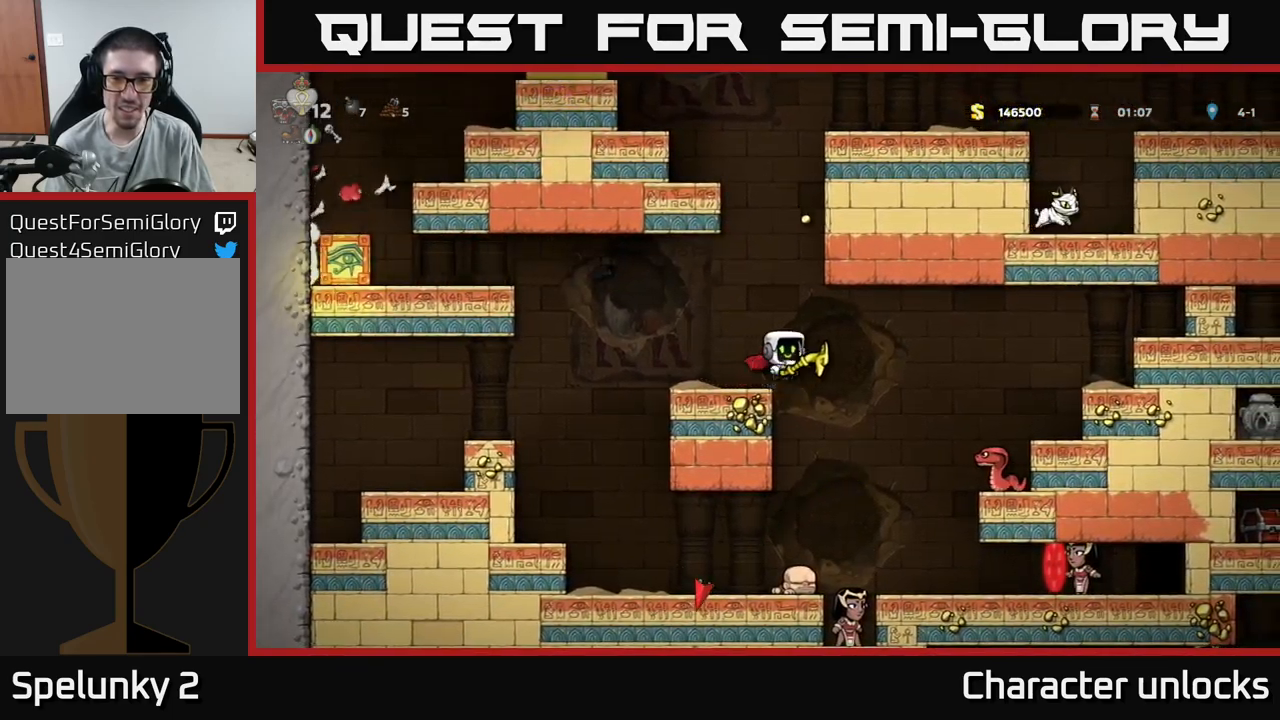
{"buttons": [], "events": [[17, "A", "up"], [450, "DPAD_RIGHT", "up"]]}
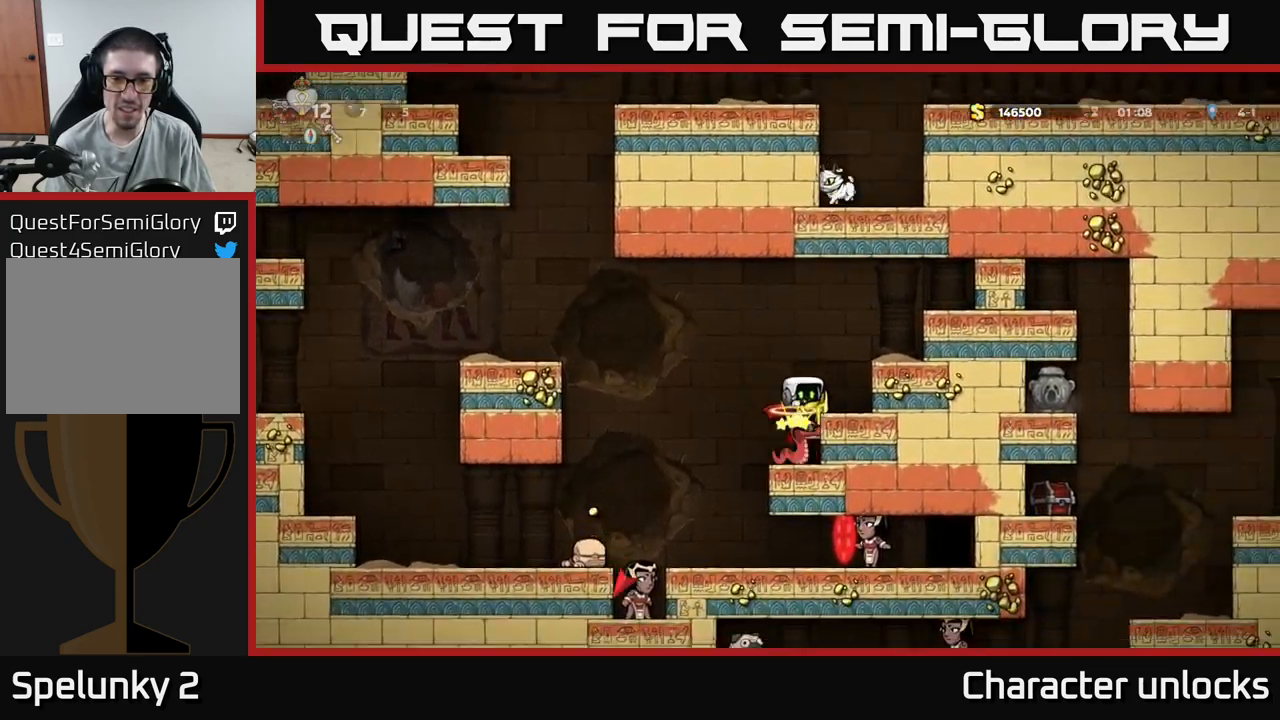
{"buttons": [], "events": []}
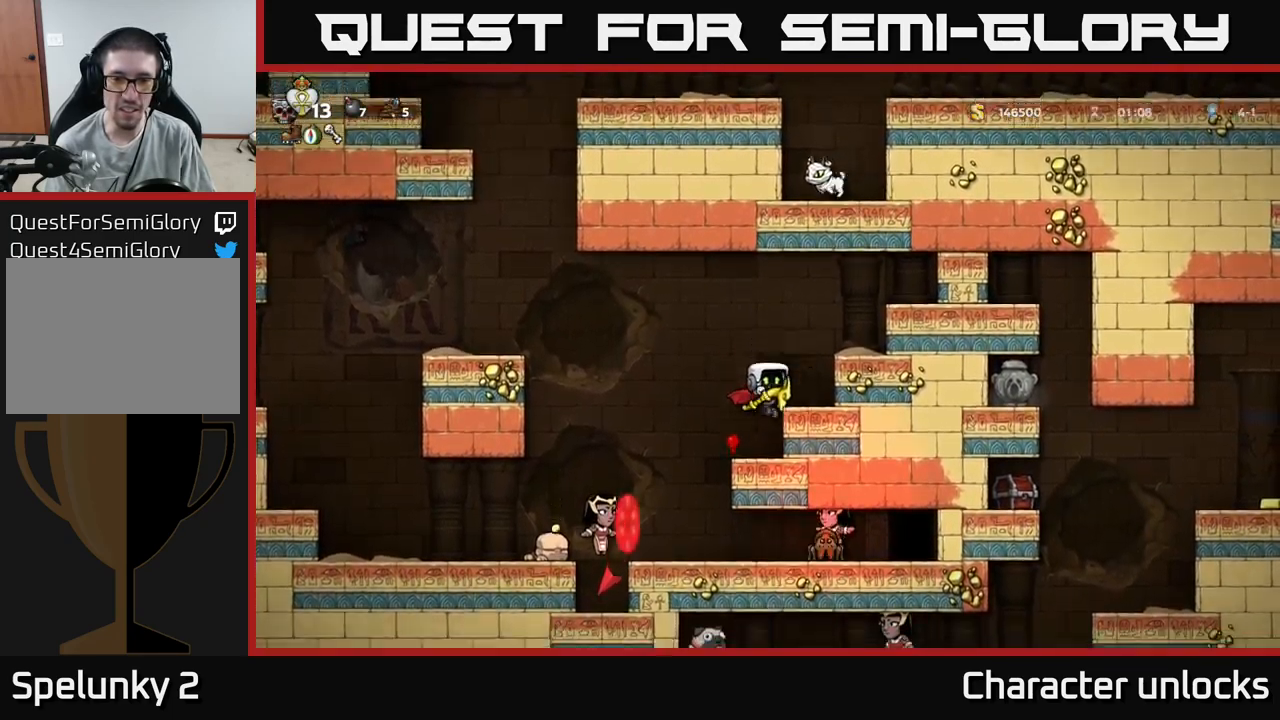
{"buttons": ["DPAD_LEFT"], "events": [[250, "A", "down"], [250, "DPAD_LEFT", "down"], [334, "A", "up"]]}
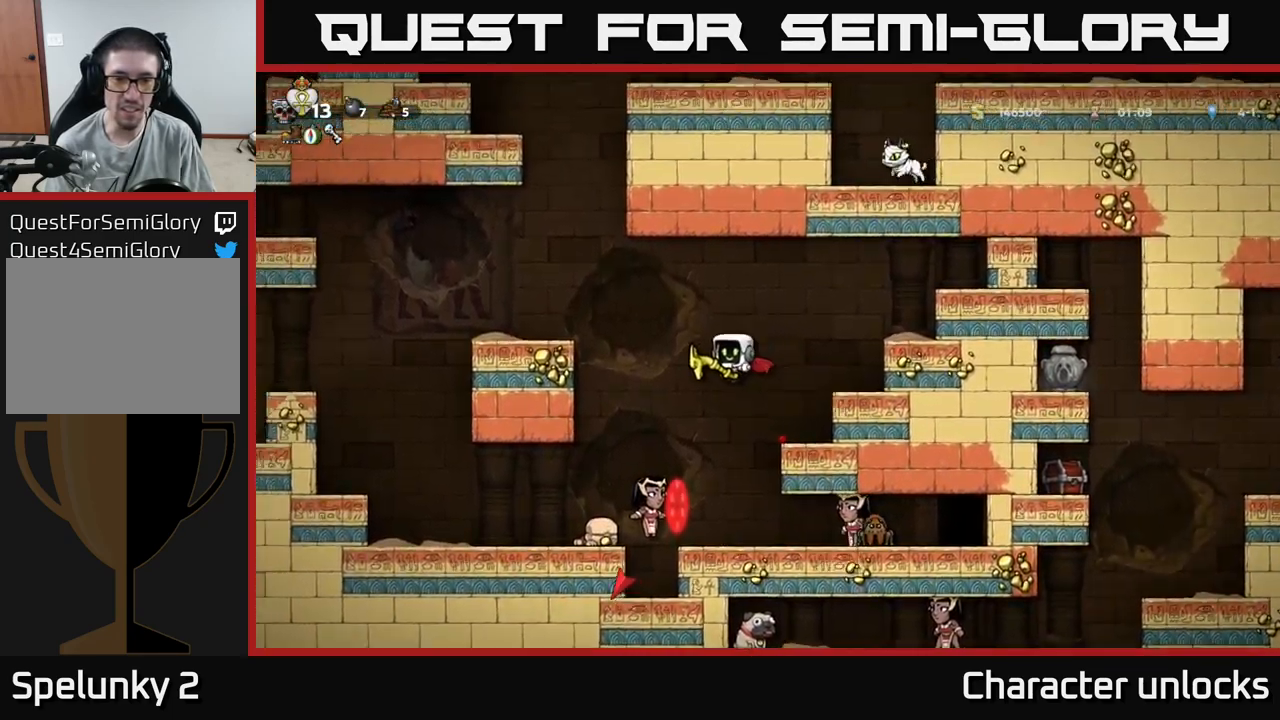
{"buttons": [], "events": [[117, "DPAD_LEFT", "up"]]}
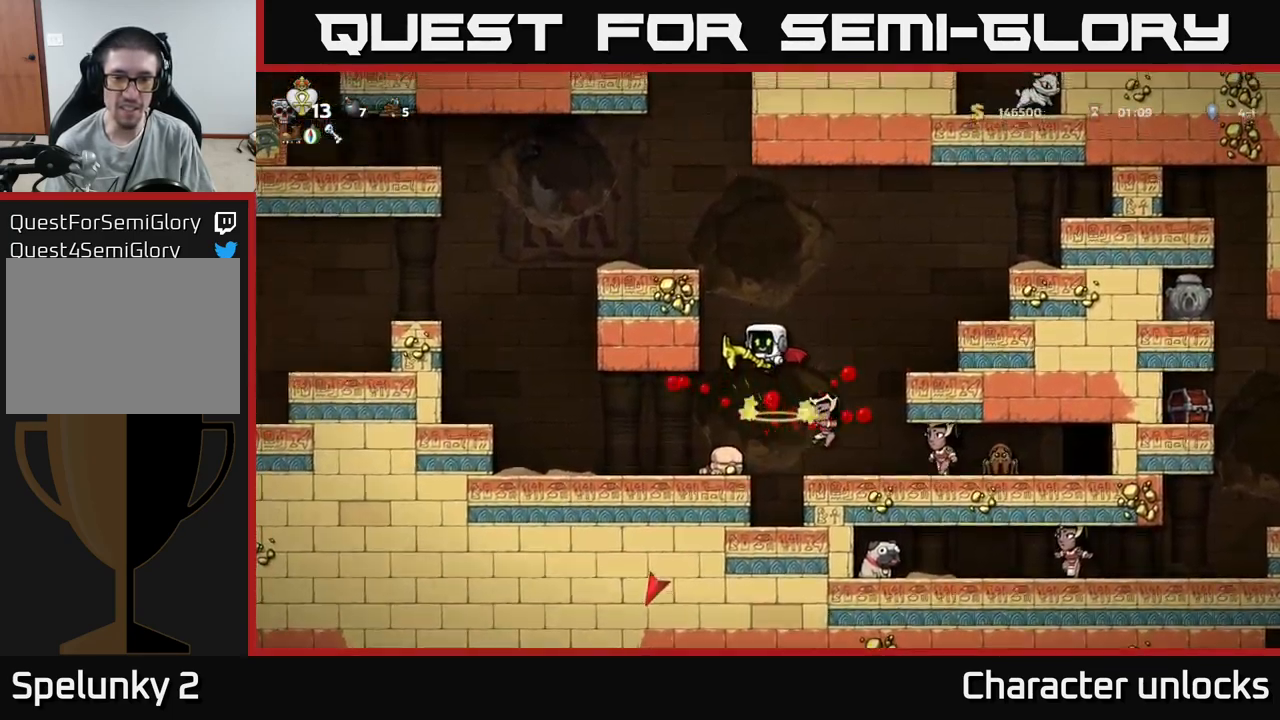
{"buttons": ["DPAD_RIGHT"], "events": [[250, "DPAD_LEFT", "down"], [417, "DPAD_LEFT", "up"], [484, "DPAD_RIGHT", "down"]]}
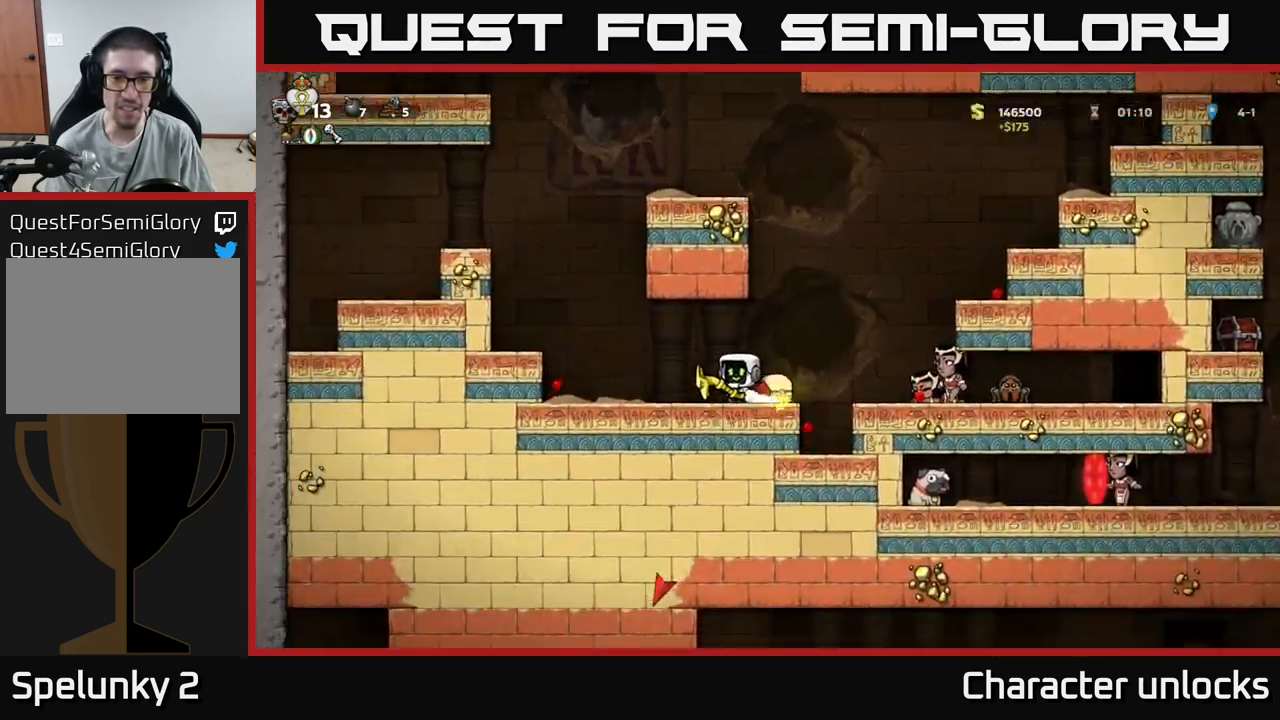
{"buttons": ["DPAD_LEFT"], "events": [[34, "DPAD_RIGHT", "up"], [50, "X", "down"], [117, "X", "up"], [184, "DPAD_LEFT", "down"], [367, "A", "down"], [484, "A", "up"]]}
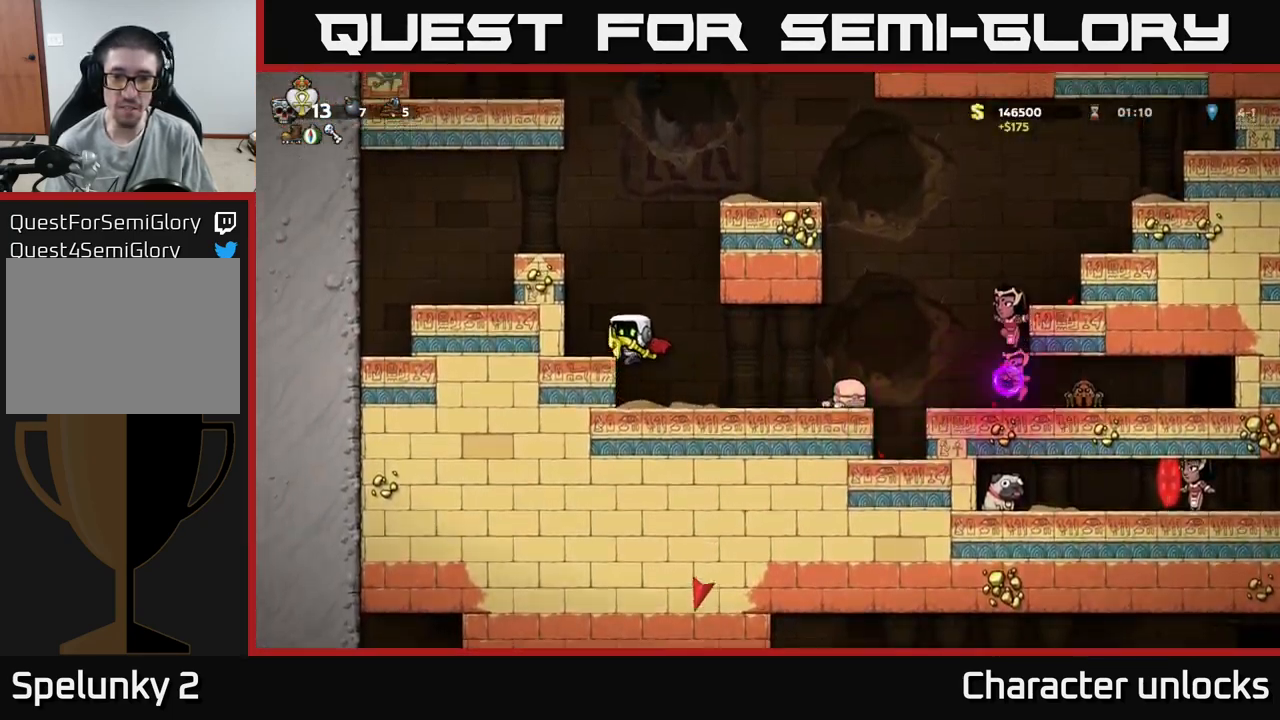
{"buttons": [], "events": [[117, "DPAD_LEFT", "up"], [150, "A", "down"], [267, "A", "up"], [267, "DPAD_LEFT", "down"], [317, "DPAD_LEFT", "up"]]}